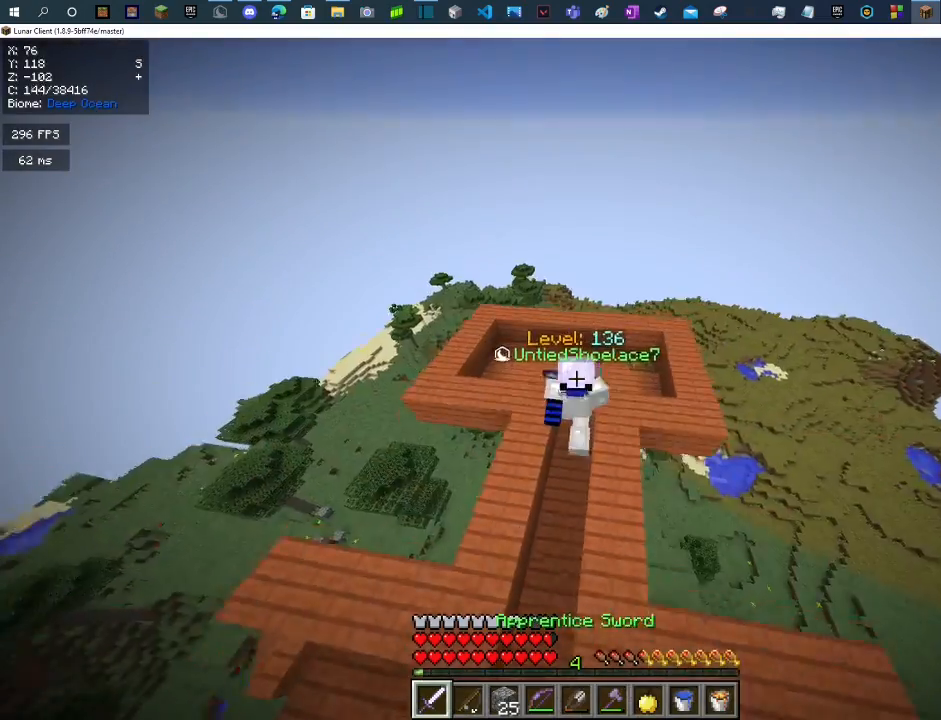
Gameplay with keyboard and mouse; each line is a JSON object with the keys and mouse buttons held at the frame after it. "events" lists presses ("down") and releases ("up") of "a", "d", "s", "space", "w", "mouse_left" and "mouse_right" between this image and that frame as [ms after this image, input, new state], when the widget could be followed in between. "mouse_left", "mouse_right" = the "left", "right" buttons of the "mouse" list. No other keys are recorded. Fast repeated clicks can show as one long hold. Mouse movement is not recorded.
{"keys": [], "mouse": [], "events": [[67, "mouse_right", "up"], [100, "mouse_left", "up"], [133, "space", "up"], [500, "w", "up"]]}
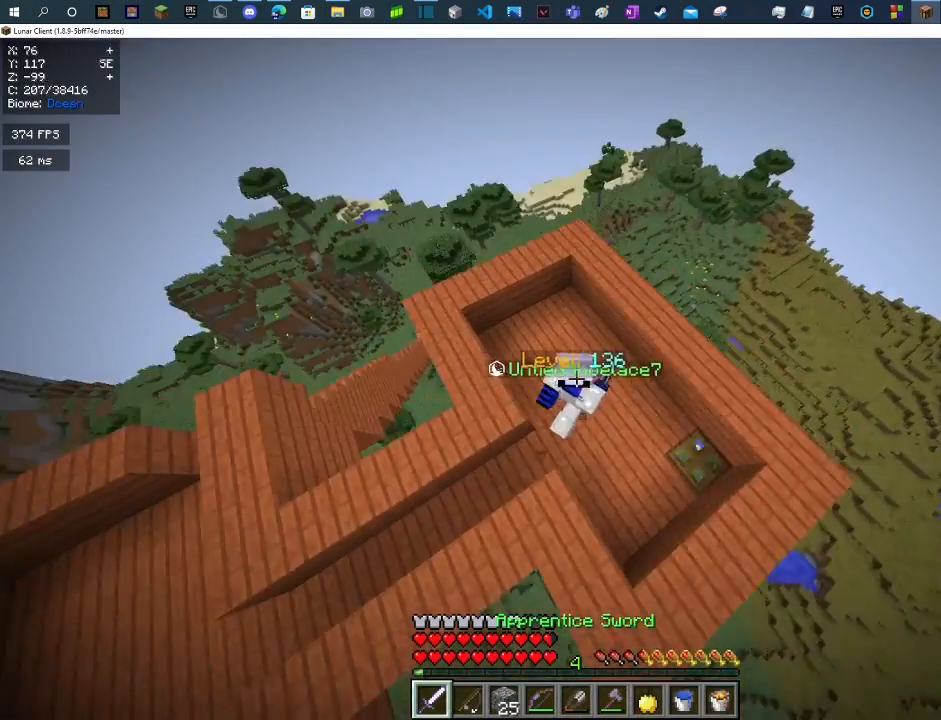
{"keys": ["w"], "mouse": ["left", "right"], "events": [[167, "w", "down"], [467, "mouse_left", "down"], [467, "mouse_right", "down"]]}
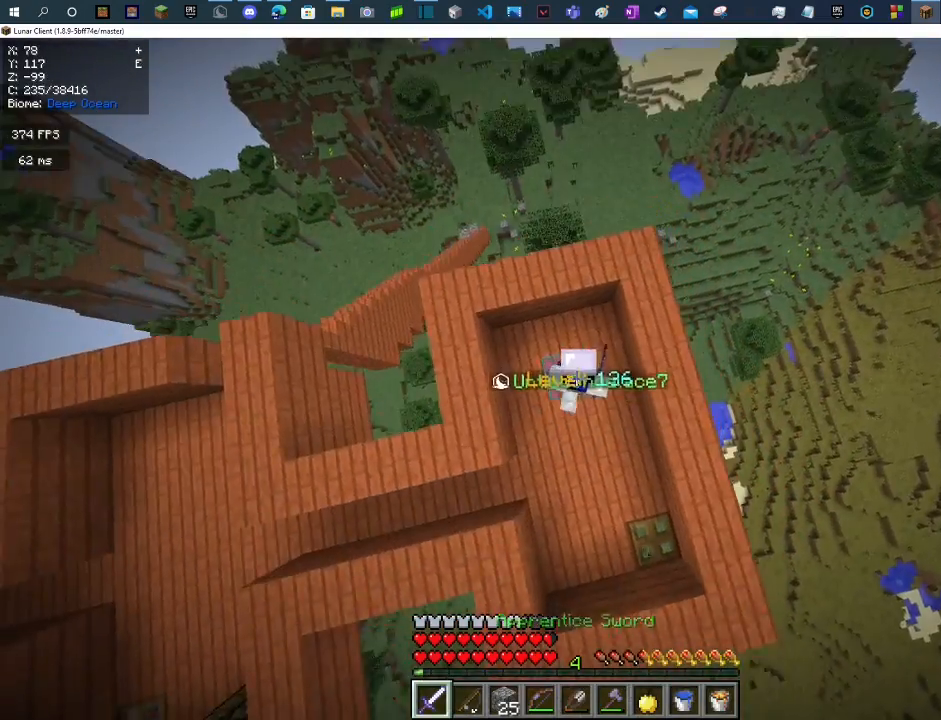
{"keys": ["w"], "mouse": [], "events": [[100, "mouse_left", "up"], [133, "mouse_right", "up"]]}
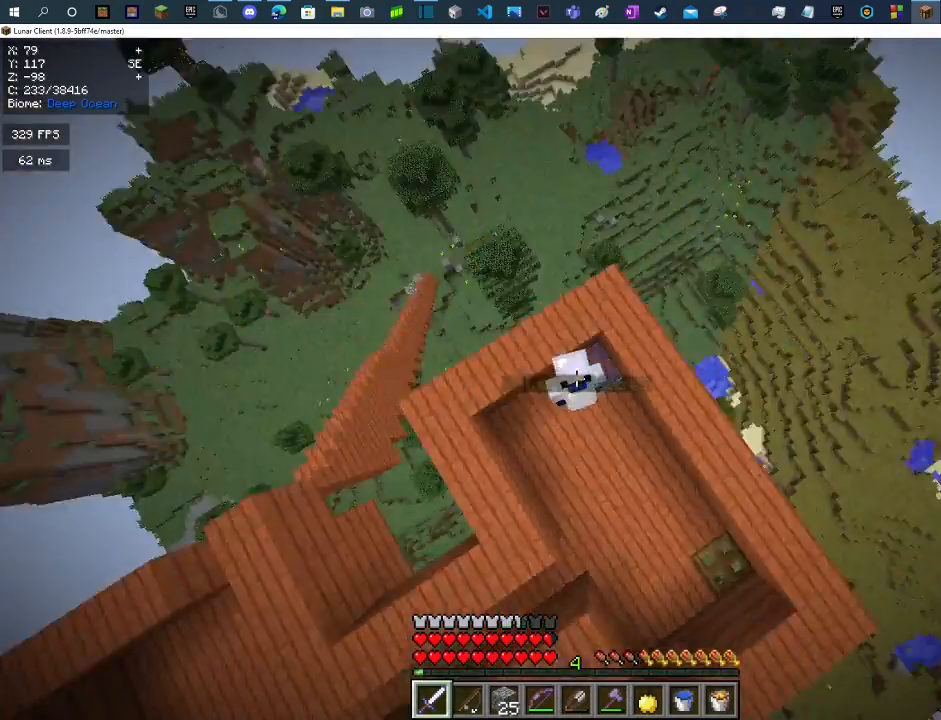
{"keys": ["d", "w"], "mouse": [], "events": [[67, "d", "down"]]}
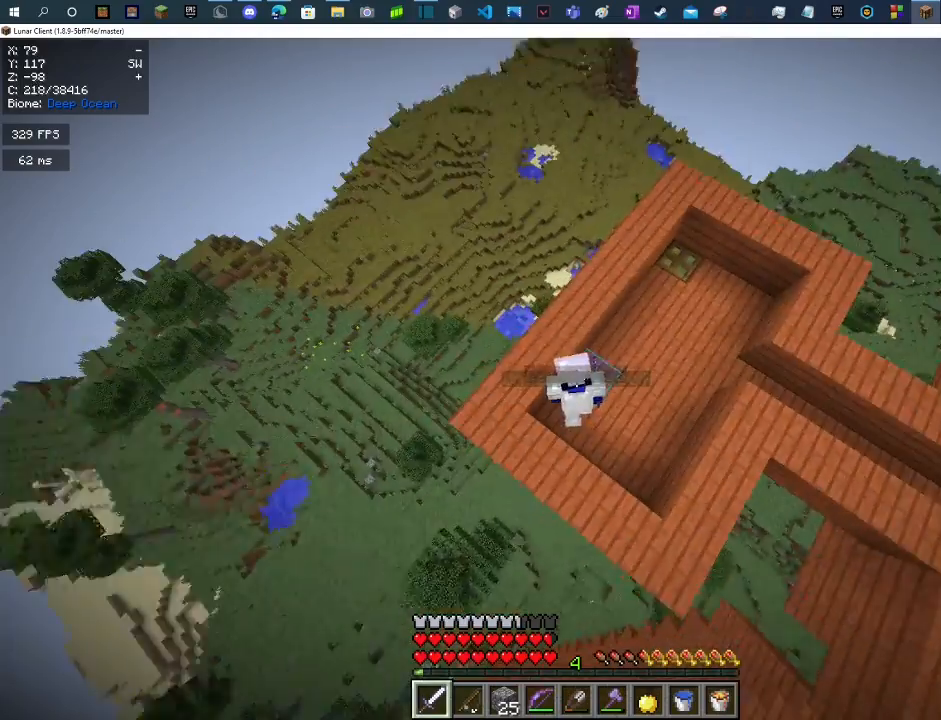
{"keys": ["d", "w"], "mouse": [], "events": []}
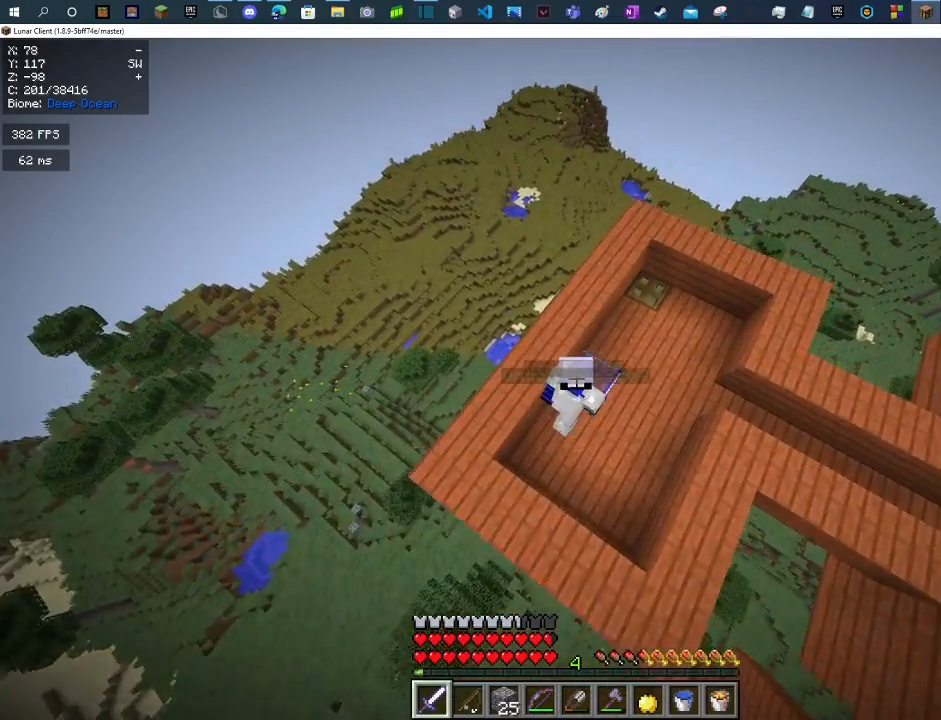
{"keys": ["d", "w"], "mouse": [], "events": []}
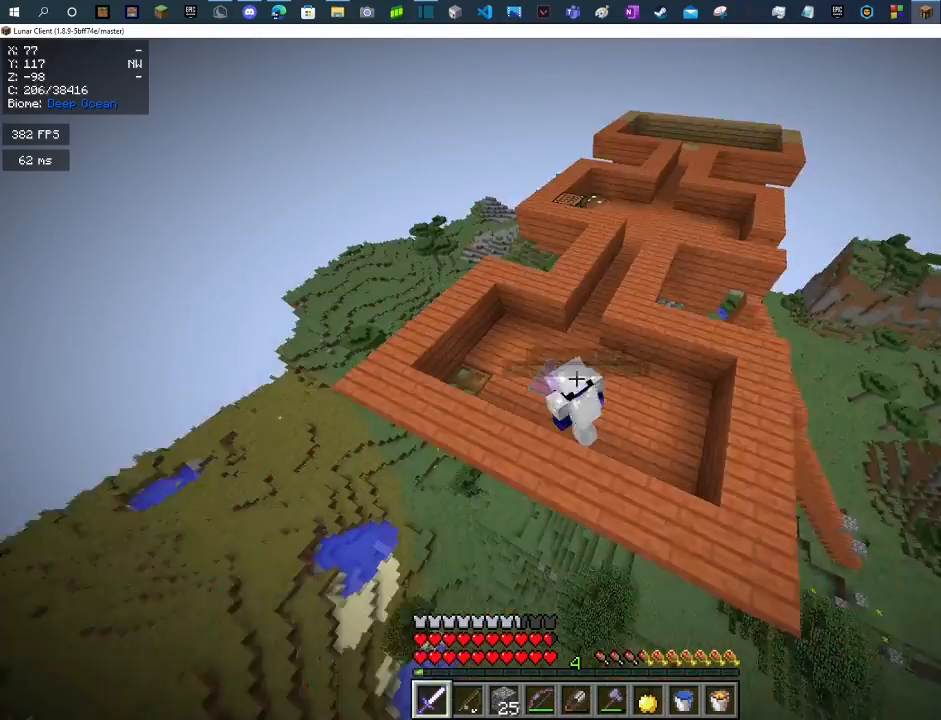
{"keys": ["w"], "mouse": [], "events": [[33, "d", "up"]]}
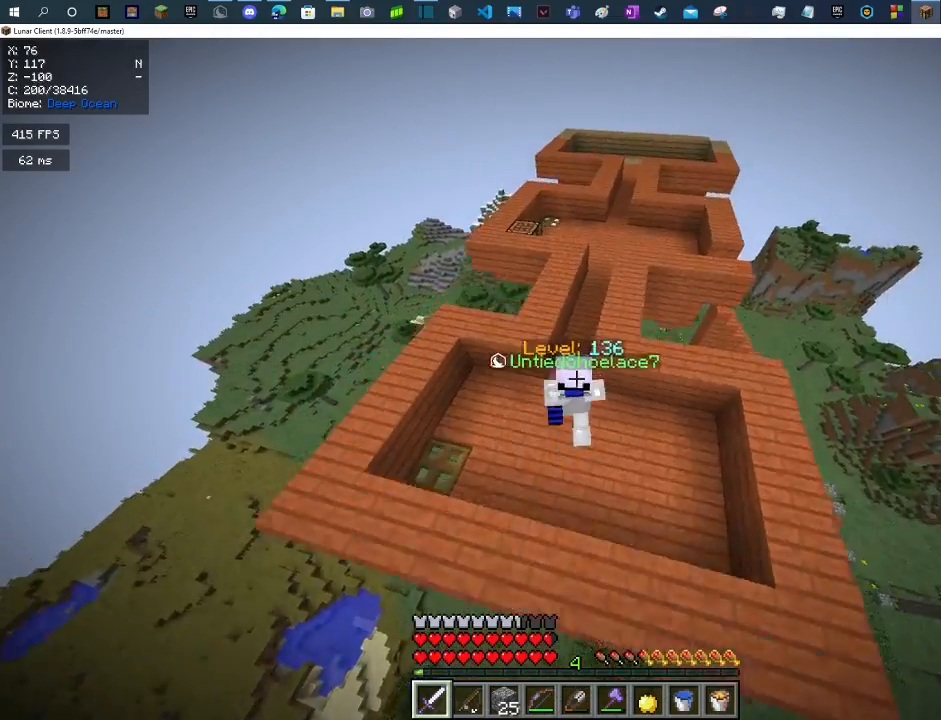
{"keys": ["w"], "mouse": [], "events": []}
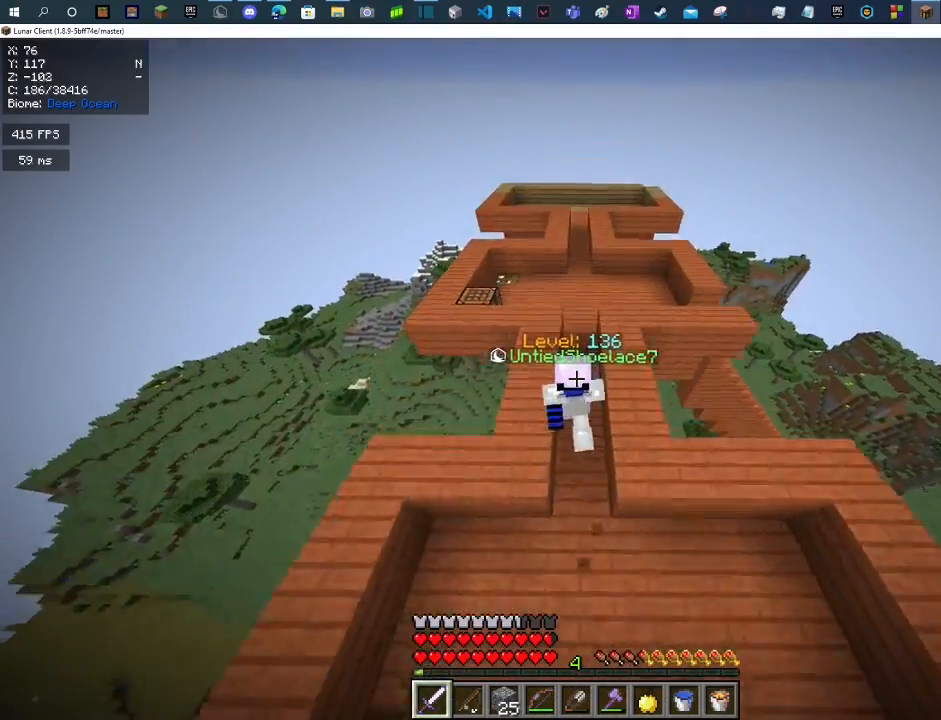
{"keys": ["w"], "mouse": [], "events": [[100, "space", "down"], [467, "space", "up"]]}
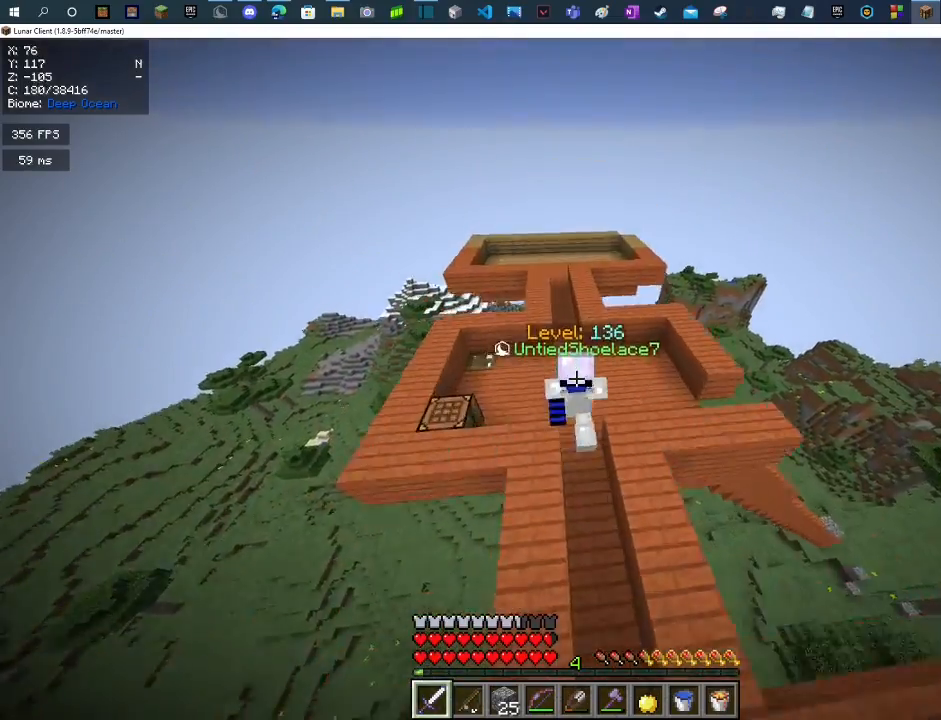
{"keys": ["space", "w"], "mouse": [], "events": [[433, "space", "down"]]}
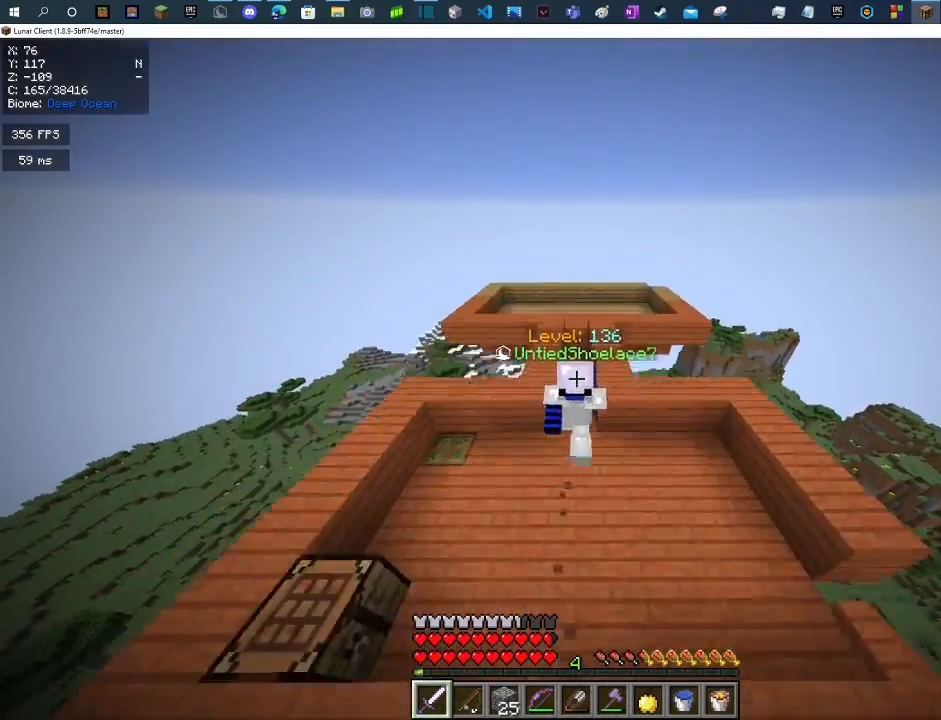
{"keys": ["space", "w"], "mouse": [], "events": []}
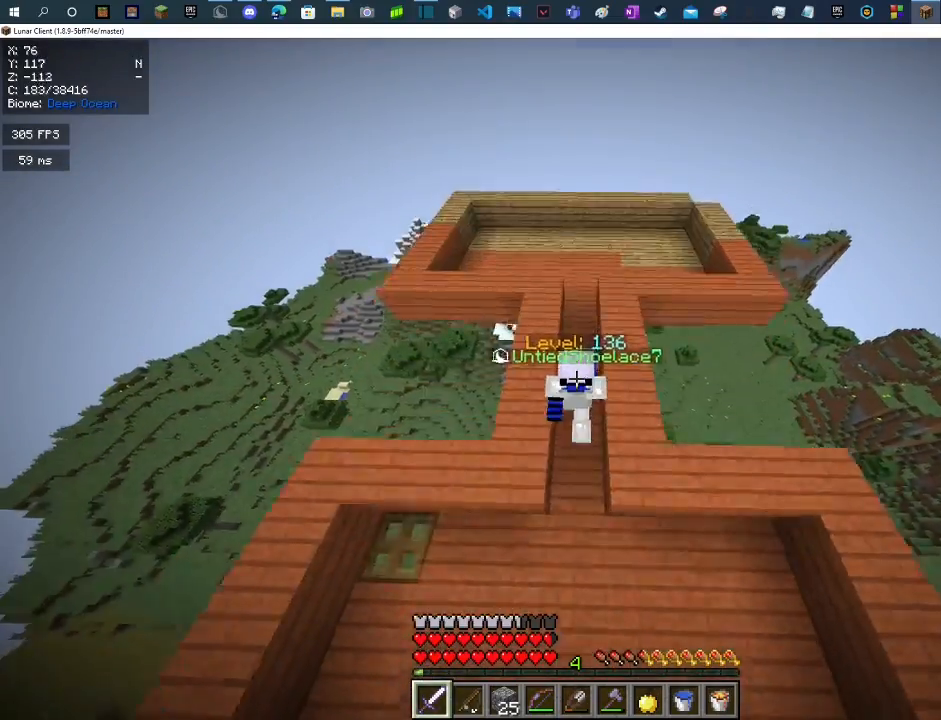
{"keys": ["space", "w"], "mouse": [], "events": []}
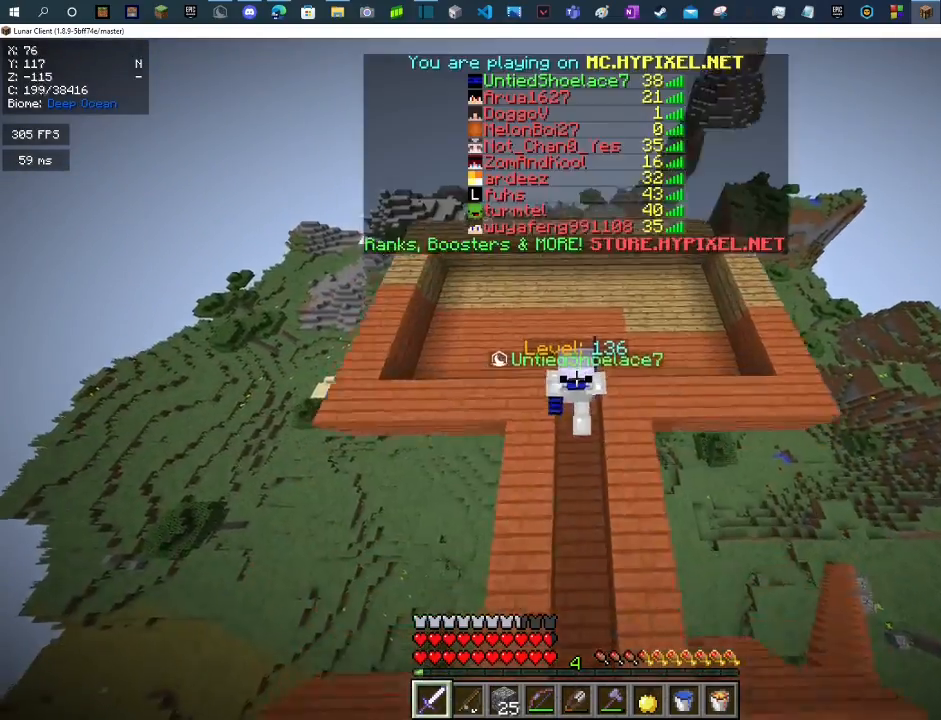
{"keys": [], "mouse": [], "events": [[133, "mouse_left", "down"], [133, "mouse_right", "down"], [200, "w", "up"], [233, "space", "up"], [300, "mouse_left", "up"], [300, "mouse_right", "up"]]}
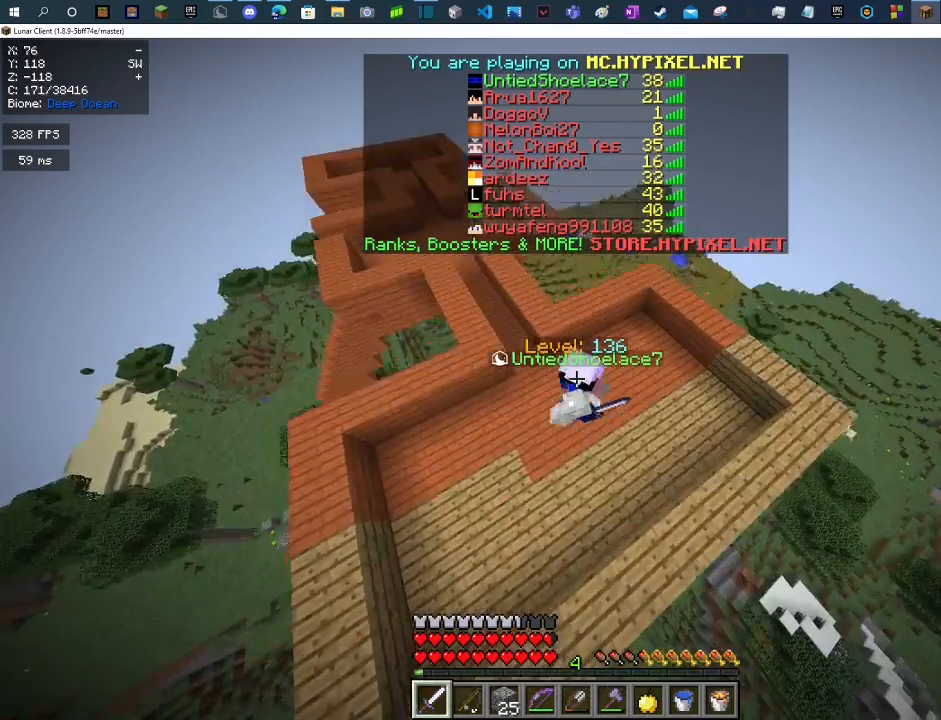
{"keys": ["w"], "mouse": [], "events": [[133, "w", "down"]]}
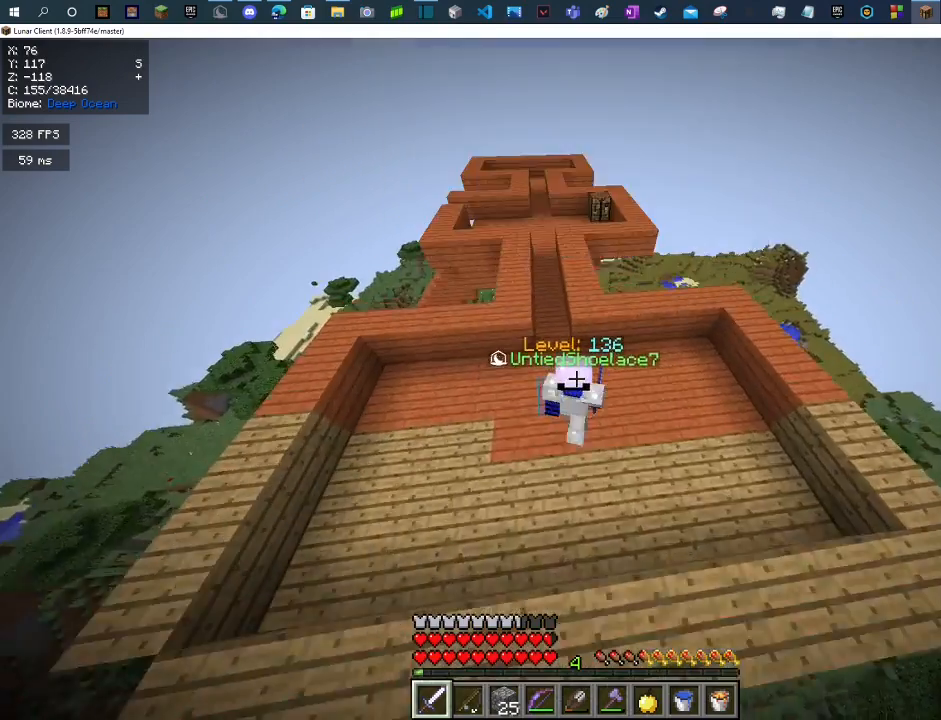
{"keys": ["w"], "mouse": [], "events": []}
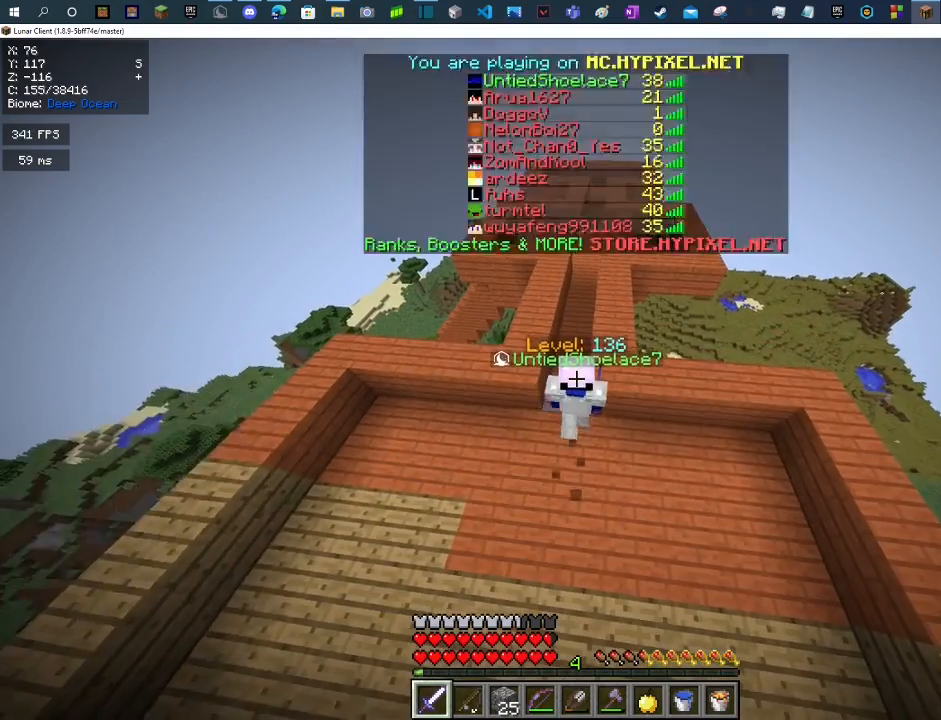
{"keys": [], "mouse": [], "events": [[67, "w", "up"]]}
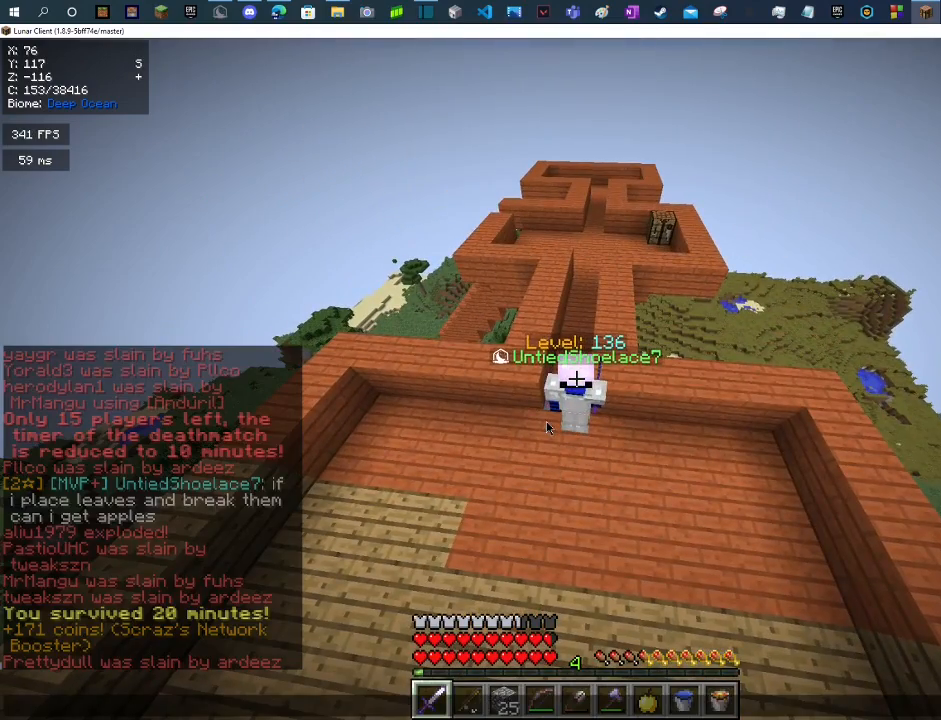
{"keys": [], "mouse": [], "events": []}
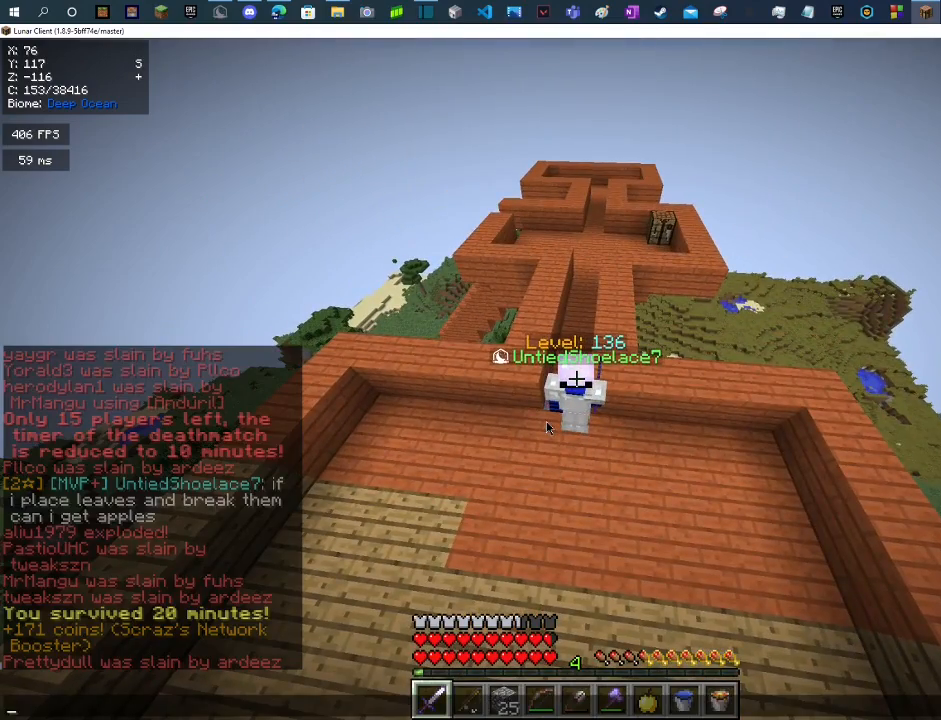
{"keys": ["w"], "mouse": [], "events": [[500, "w", "down"]]}
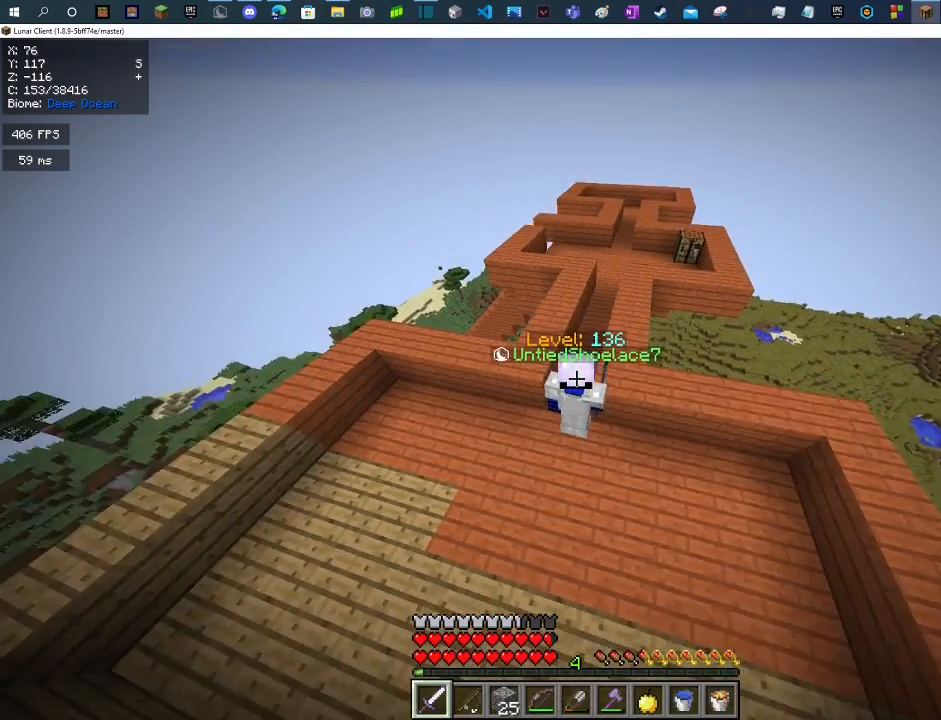
{"keys": ["w"], "mouse": [], "events": []}
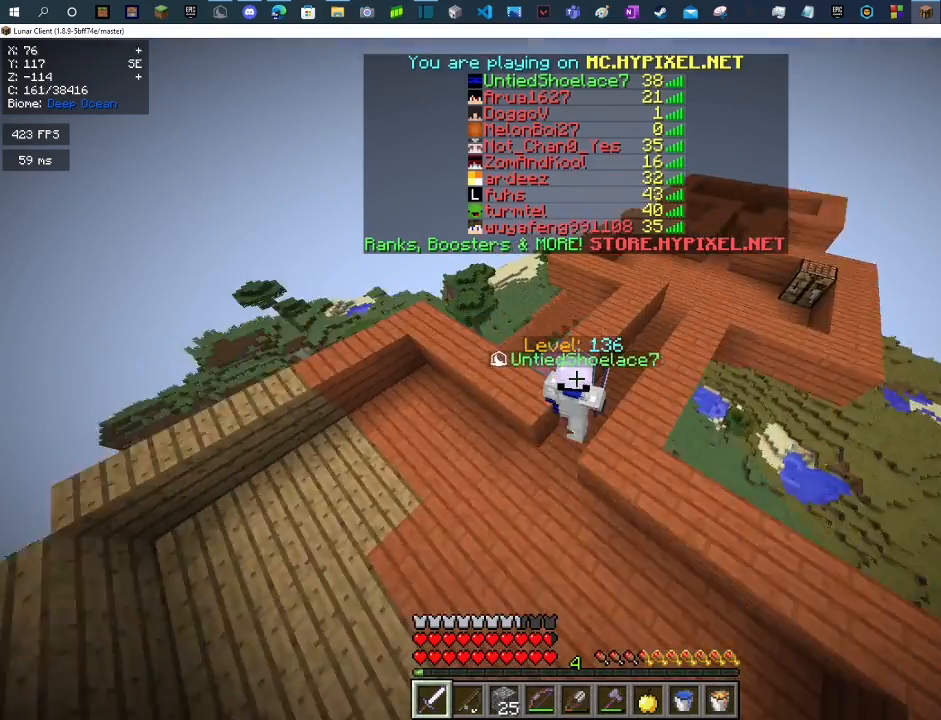
{"keys": ["w"], "mouse": [], "events": []}
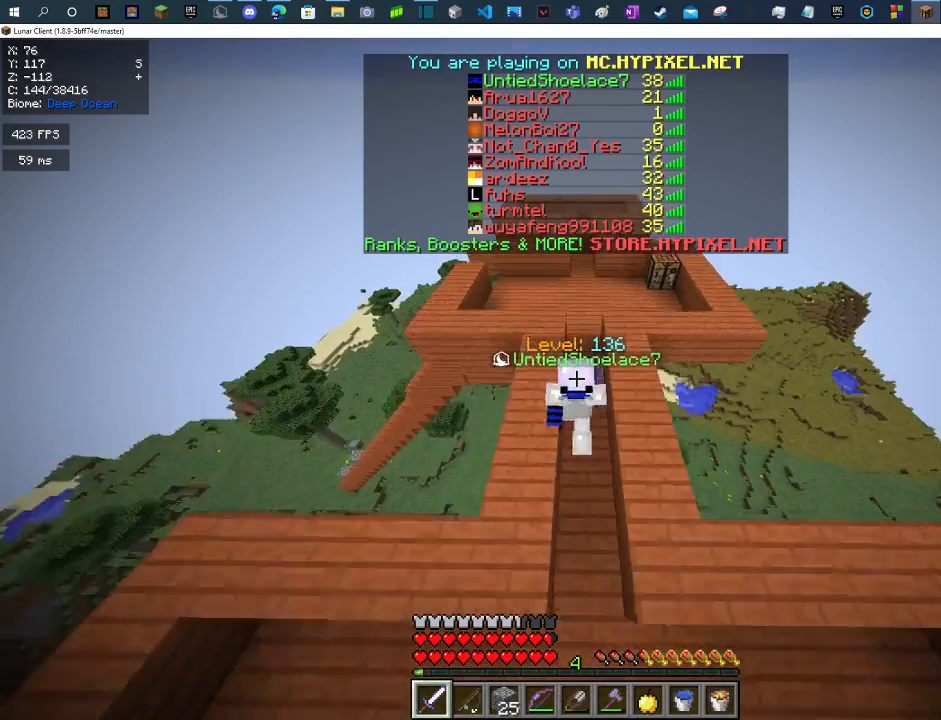
{"keys": ["w"], "mouse": [], "events": []}
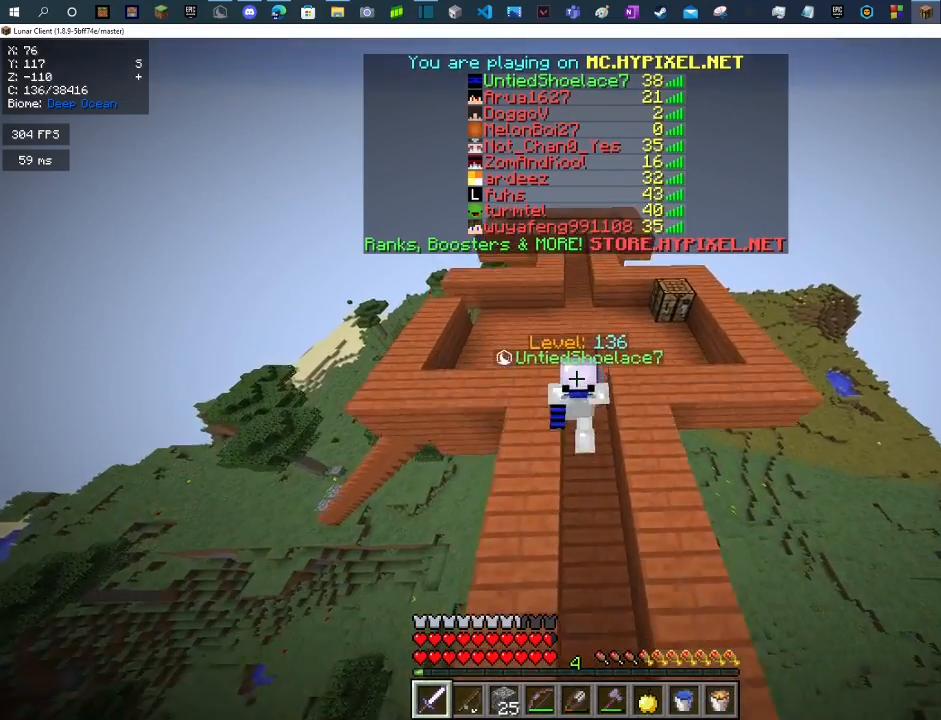
{"keys": [], "mouse": [], "events": [[433, "w", "up"]]}